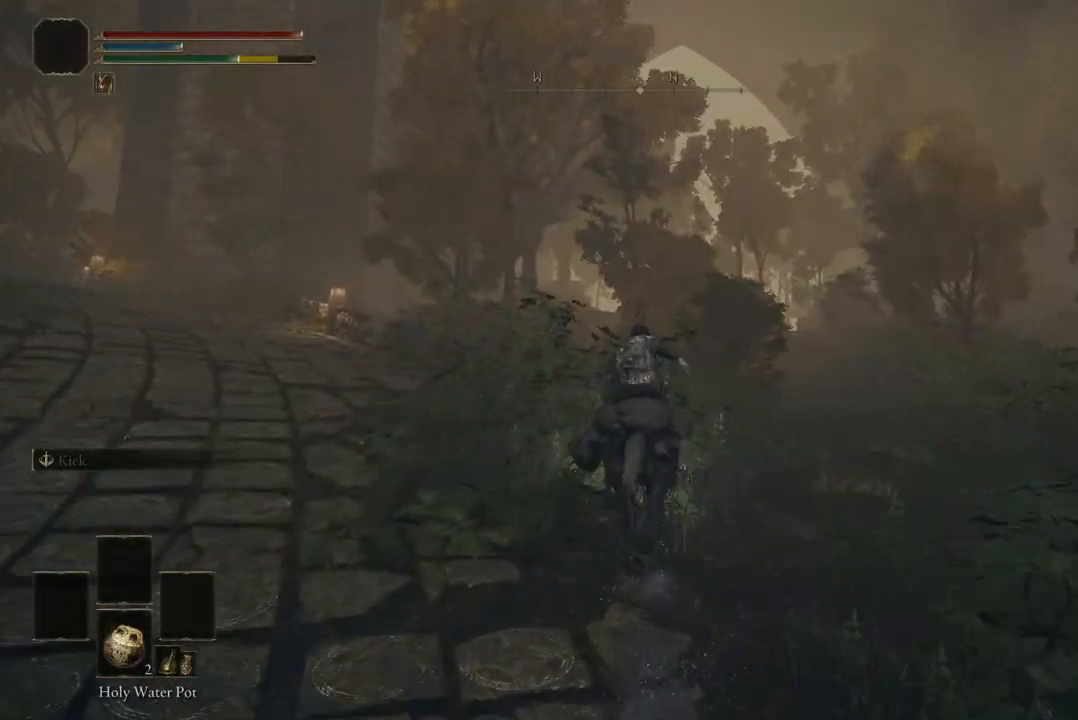
Gameplay with a controller (Xbox layout); each line is a JSON object with the inputs held at the frame after it. "events" lists button and stick changes between this image and that frame as [ms after this image, input, new state], when the widget could be followed in between. Not read: SHARE.
{"buttons": [], "left_stick": "up", "right_stick": "down-right", "events": [[167, "right_stick", "down-right"]]}
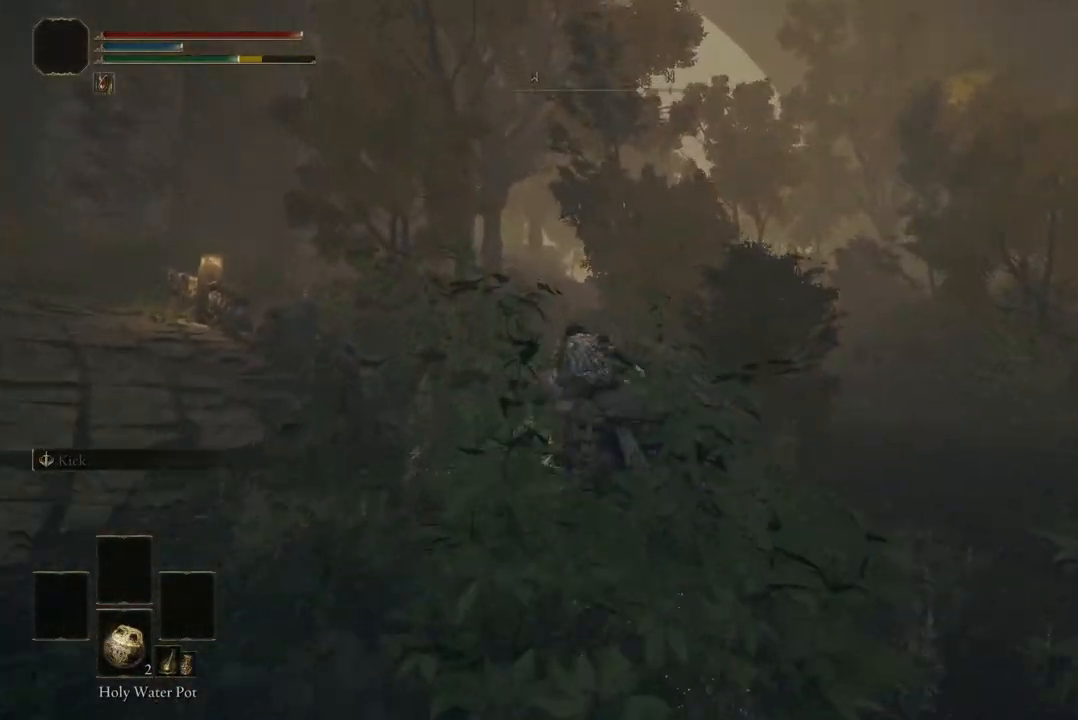
{"buttons": [], "left_stick": "up", "right_stick": "down-right", "events": []}
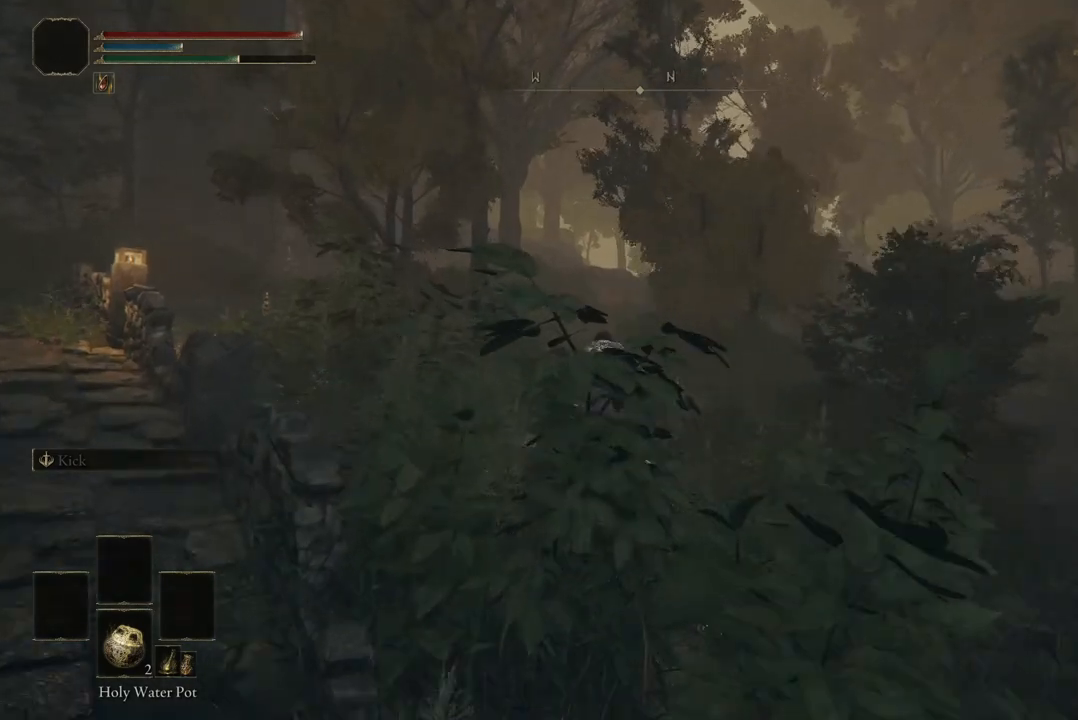
{"buttons": [], "left_stick": "up", "right_stick": "center", "events": [[333, "right_stick", "center"]]}
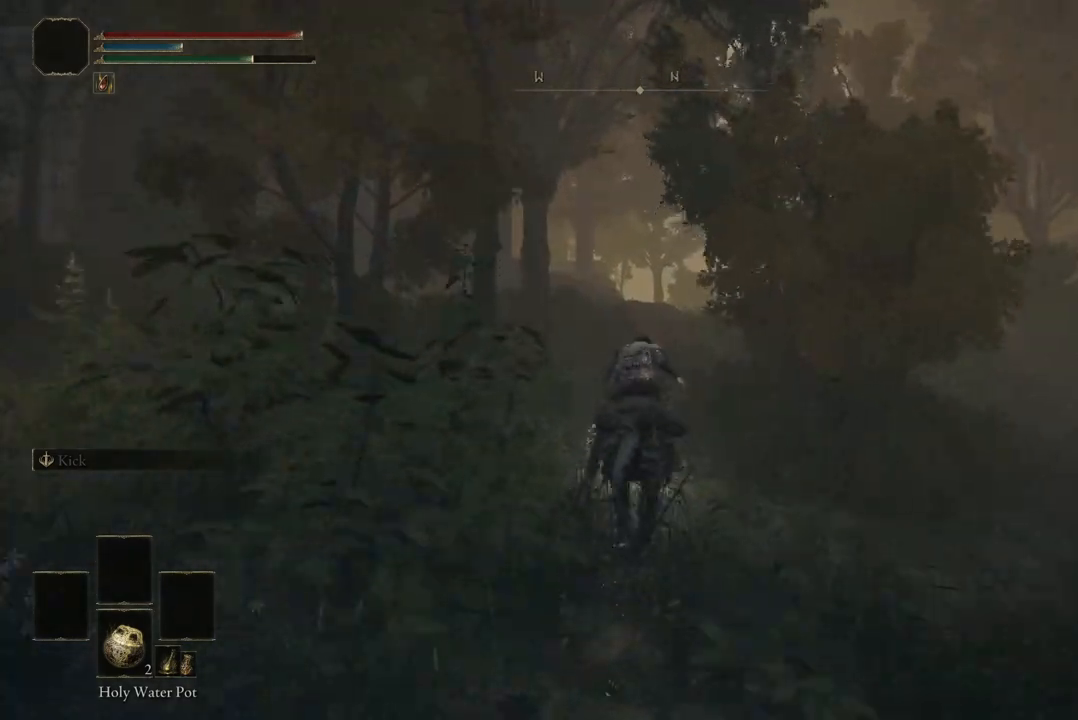
{"buttons": [], "left_stick": "up", "right_stick": "center", "events": []}
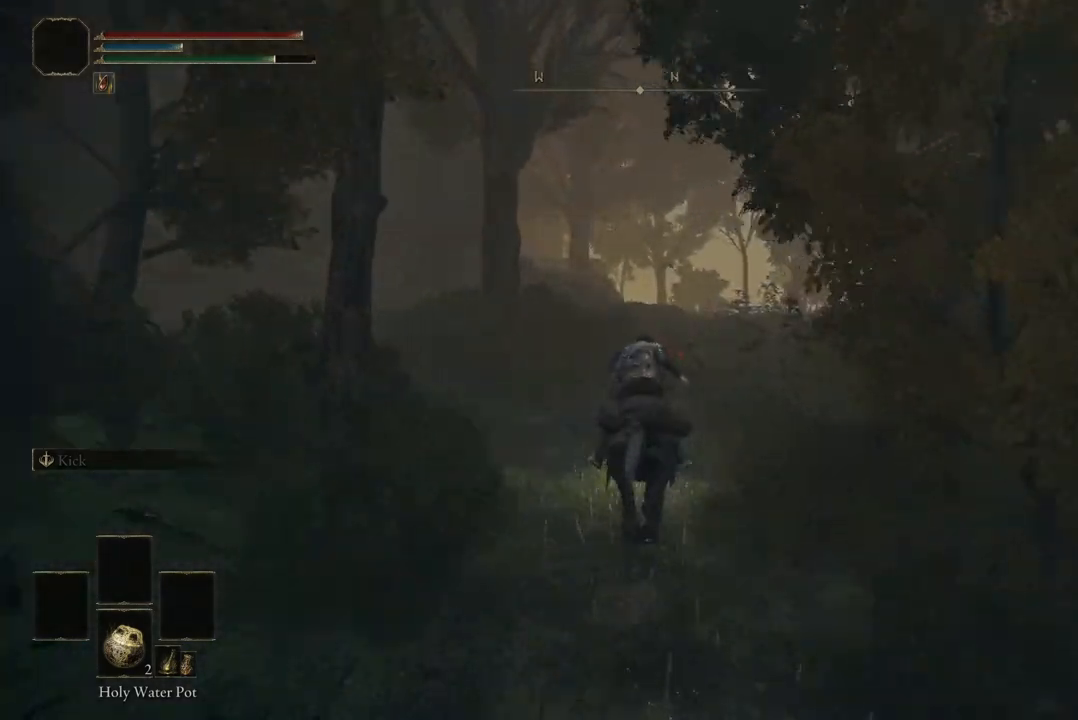
{"buttons": [], "left_stick": "up", "right_stick": "center", "events": [[333, "X", "down"], [433, "X", "up"]]}
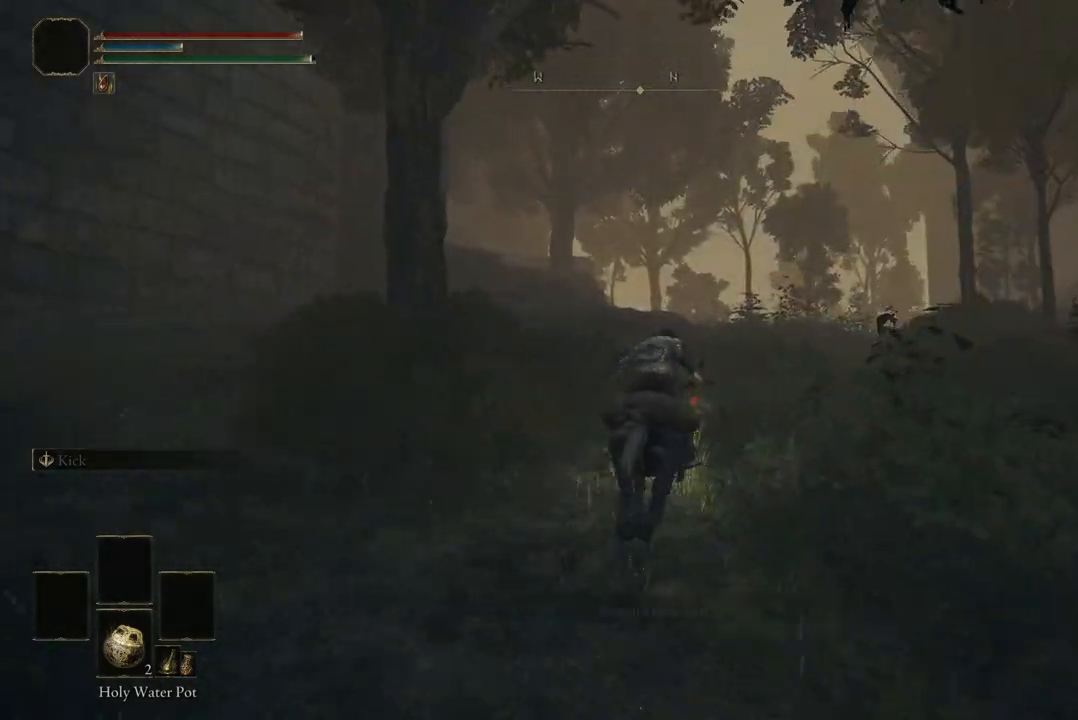
{"buttons": ["X"], "left_stick": "up", "right_stick": "center", "events": [[67, "X", "down"], [133, "X", "up"], [233, "X", "down"], [333, "X", "up"], [433, "X", "down"]]}
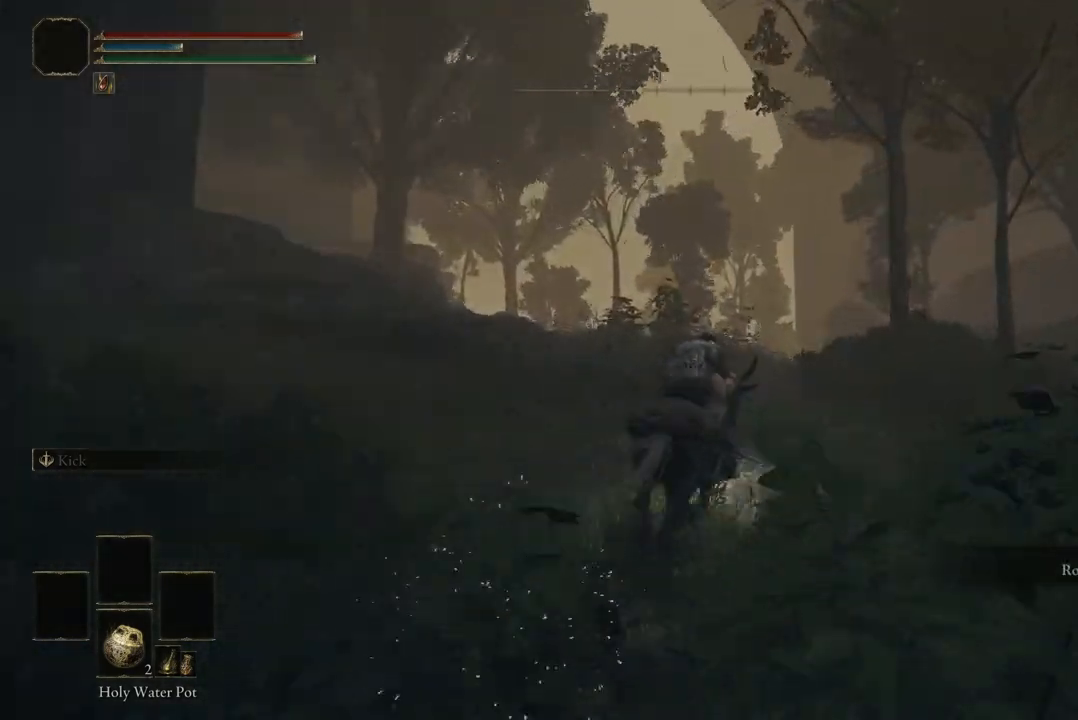
{"buttons": [], "left_stick": "up", "right_stick": "center", "events": [[33, "X", "up"], [167, "X", "down"], [267, "X", "up"]]}
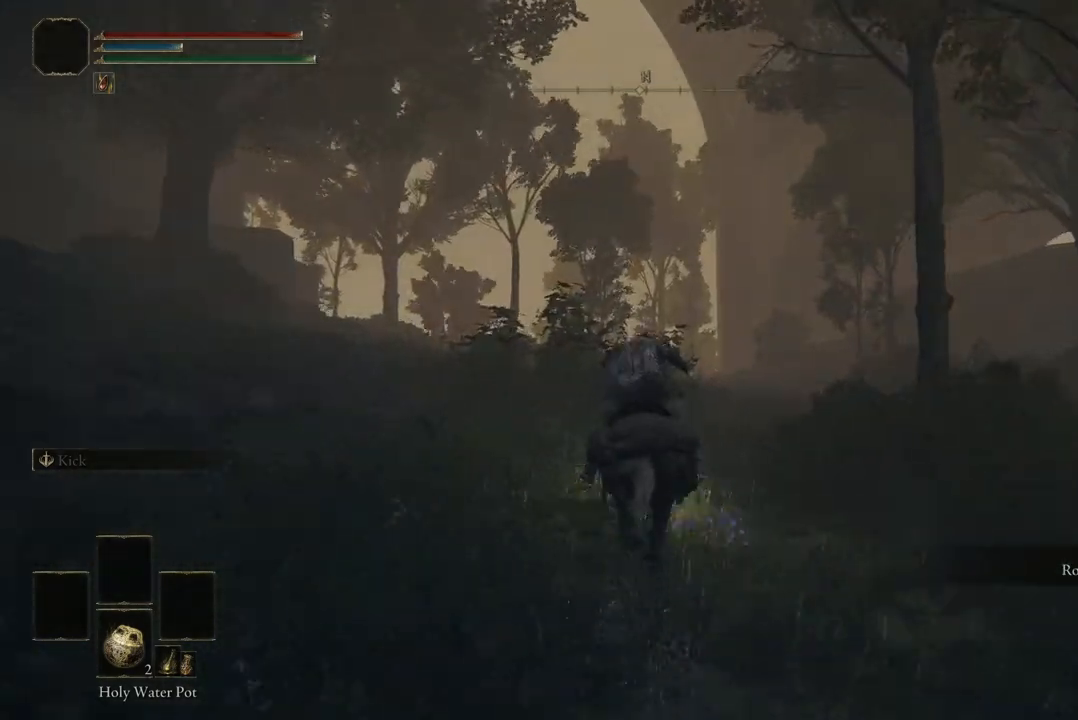
{"buttons": [], "left_stick": "up", "right_stick": "down", "events": [[200, "right_stick", "down"]]}
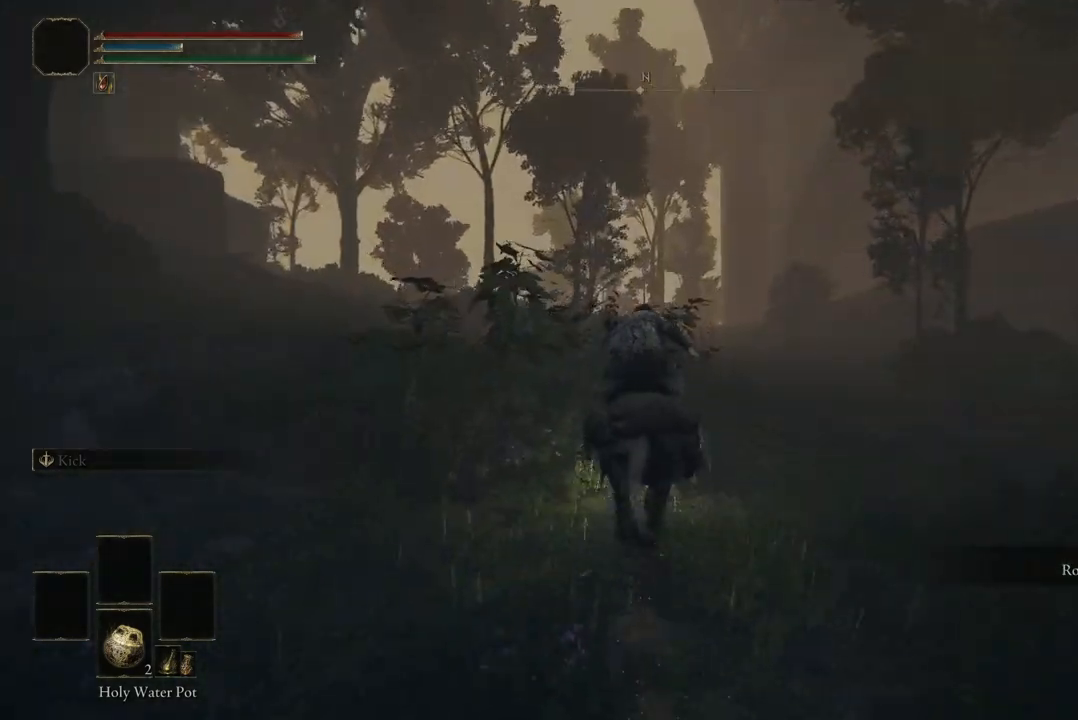
{"buttons": [], "left_stick": "up", "right_stick": "down", "events": []}
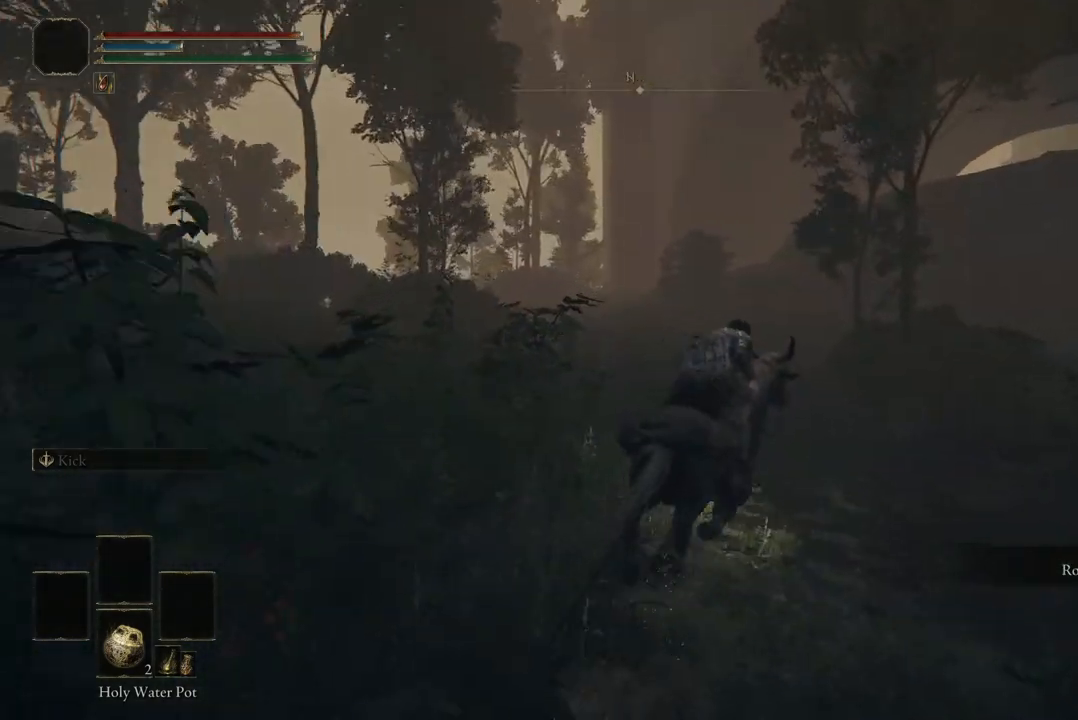
{"buttons": [], "left_stick": "up", "right_stick": "down-left", "events": [[400, "right_stick", "down-left"]]}
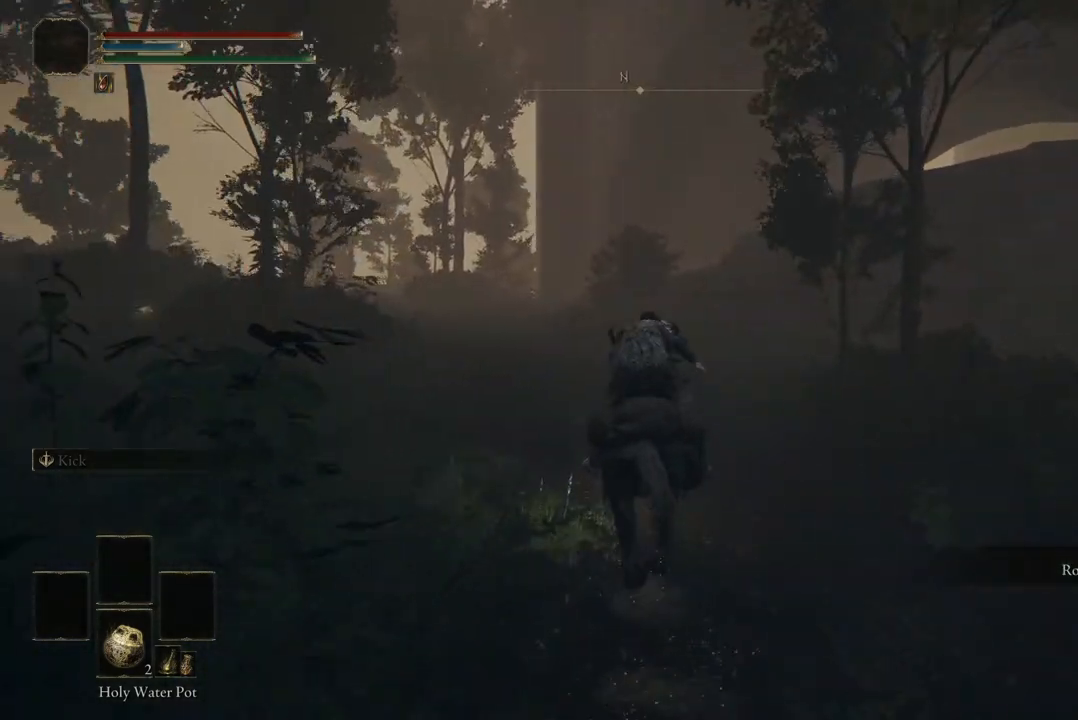
{"buttons": [], "left_stick": "up-left", "right_stick": "down-left", "events": [[100, "left_stick", "up-left"]]}
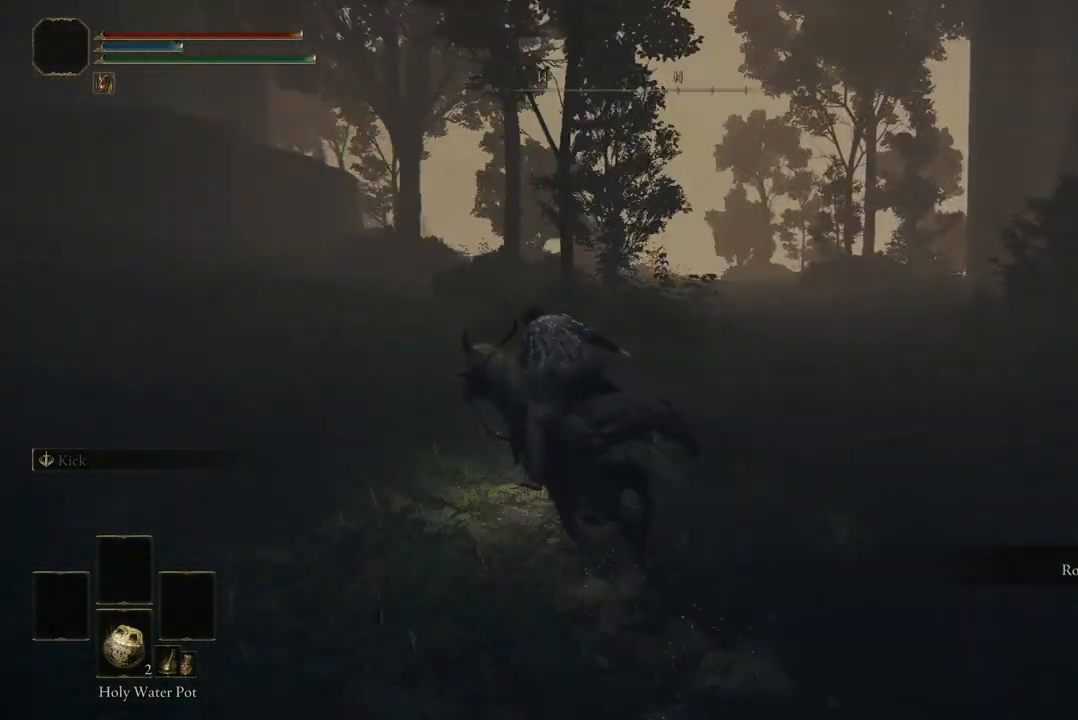
{"buttons": [], "left_stick": "up", "right_stick": "center", "events": [[133, "left_stick", "up"], [267, "right_stick", "center"]]}
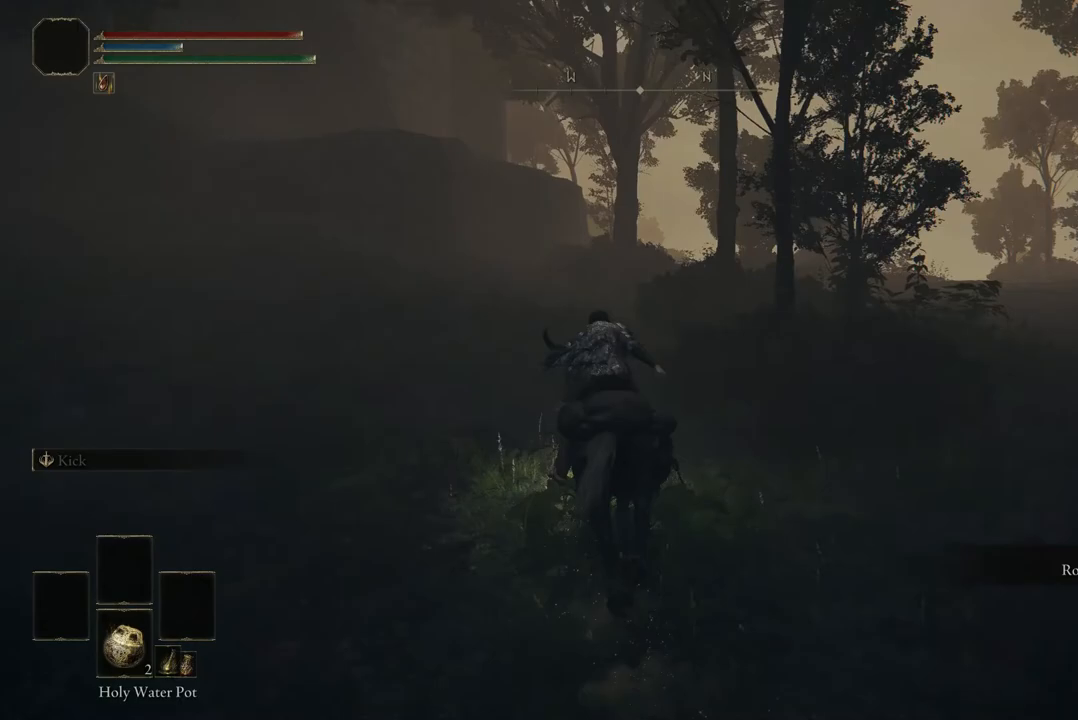
{"buttons": [], "left_stick": "up", "right_stick": "center", "events": []}
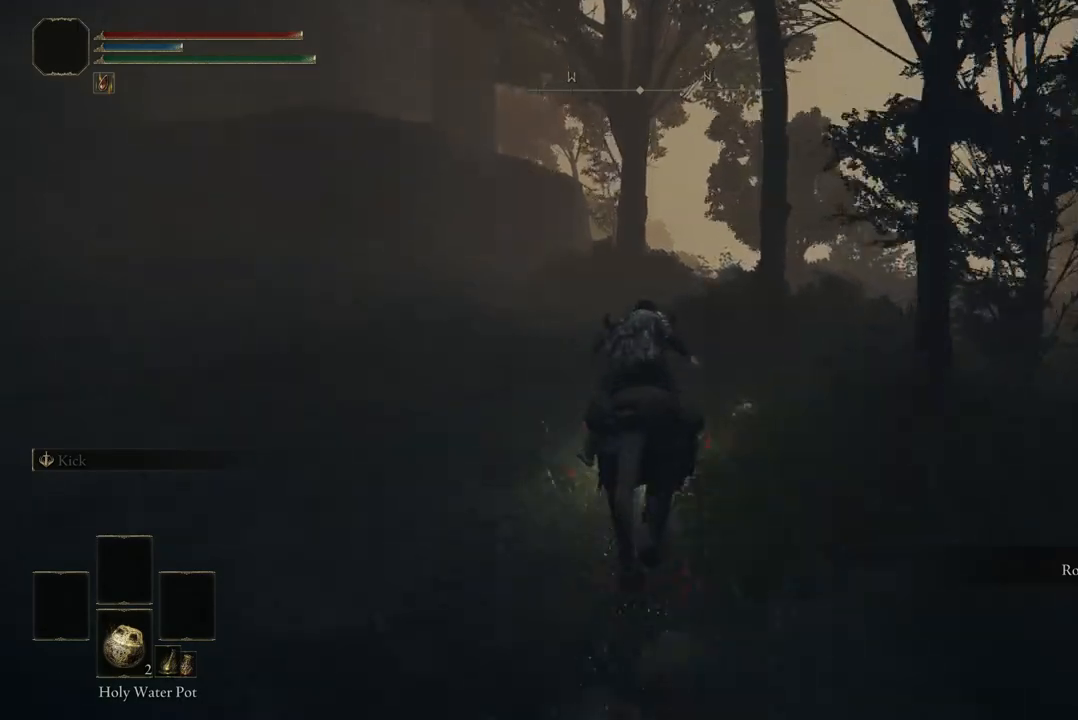
{"buttons": ["X"], "left_stick": "up-right", "right_stick": "center", "events": [[33, "left_stick", "up-right"], [67, "X", "down"], [133, "X", "up"], [267, "X", "down"], [367, "X", "up"], [467, "X", "down"]]}
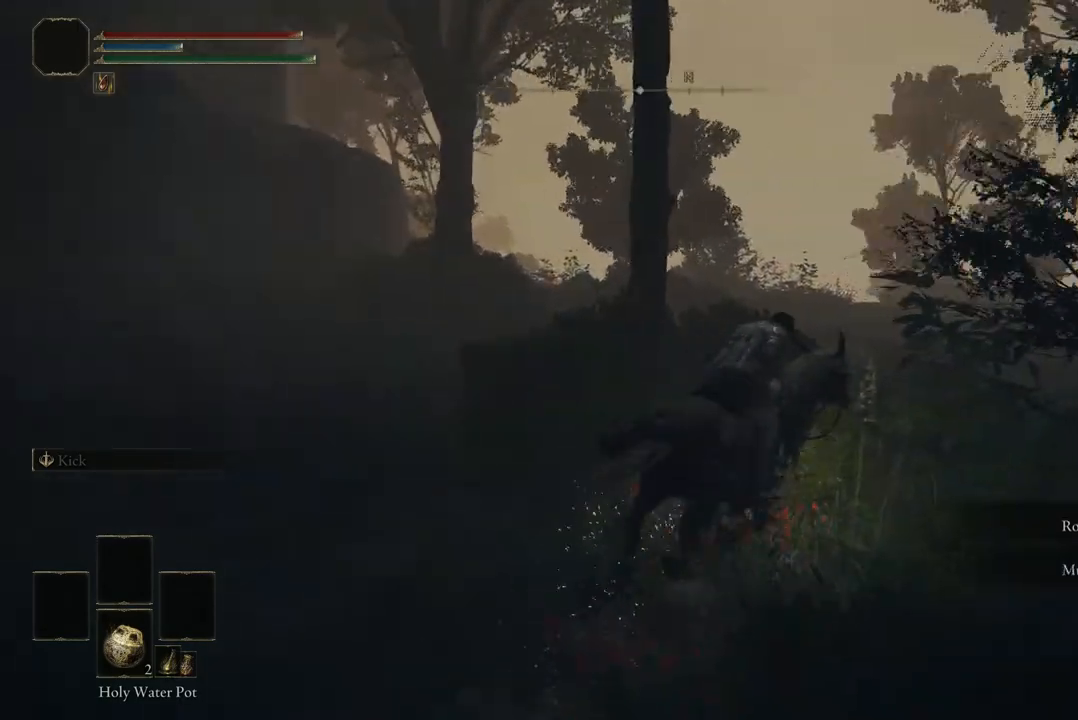
{"buttons": [], "left_stick": "up", "right_stick": "center", "events": [[67, "X", "up"], [133, "left_stick", "up"]]}
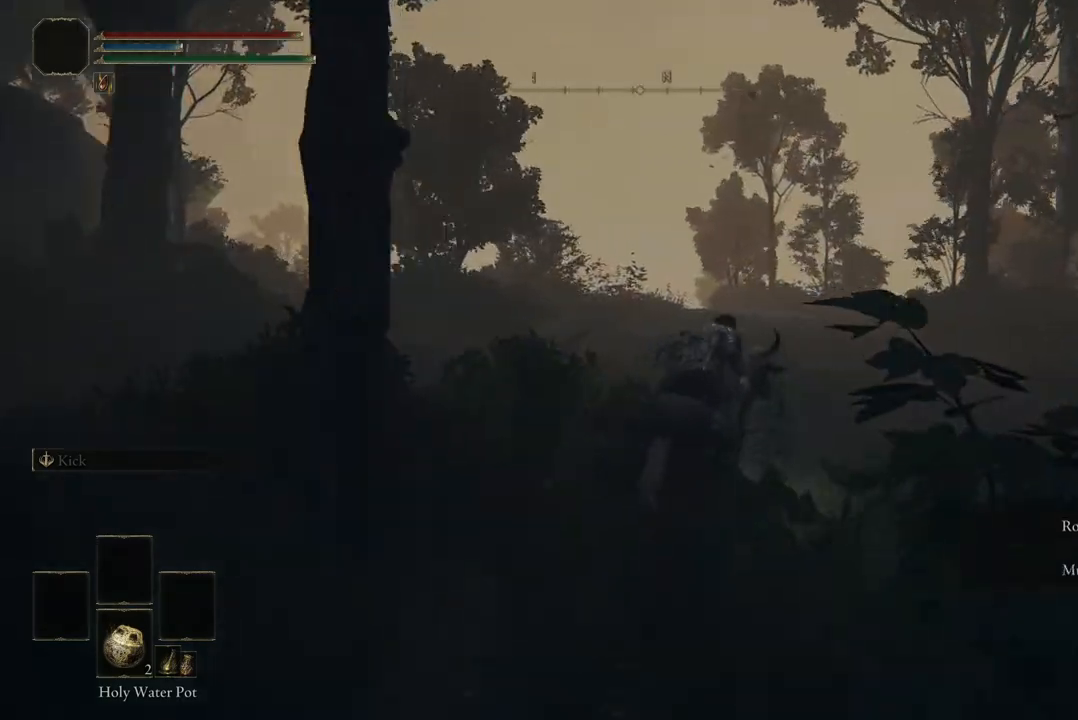
{"buttons": [], "left_stick": "up", "right_stick": "left", "events": [[433, "right_stick", "left"]]}
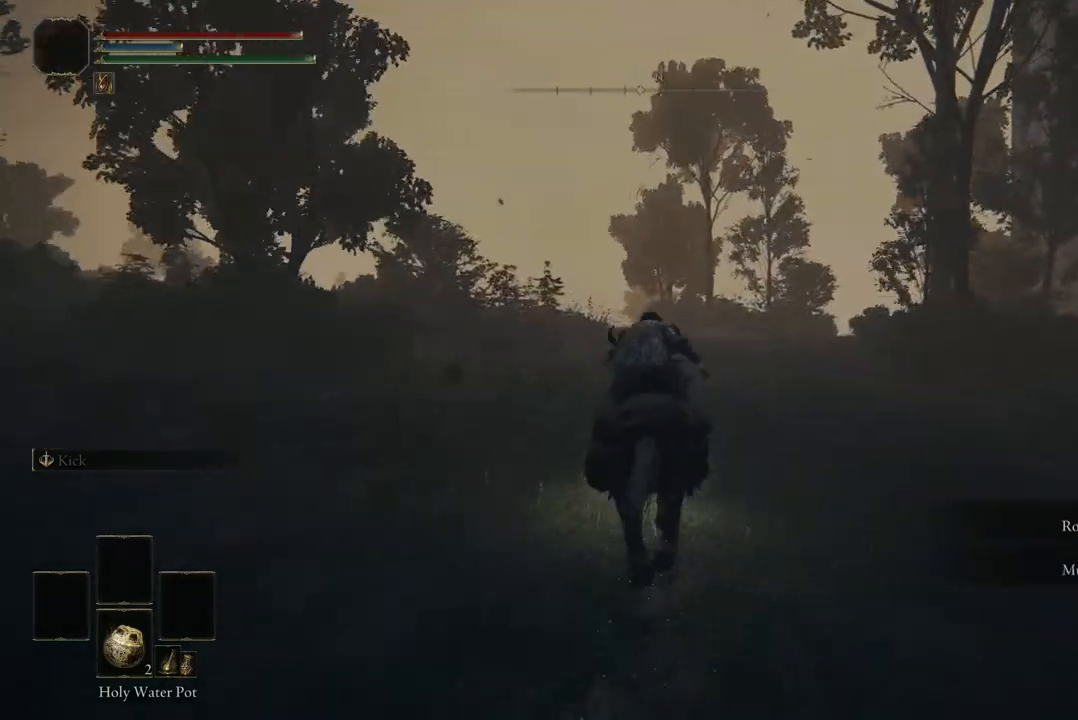
{"buttons": [], "left_stick": "up", "right_stick": "left", "events": []}
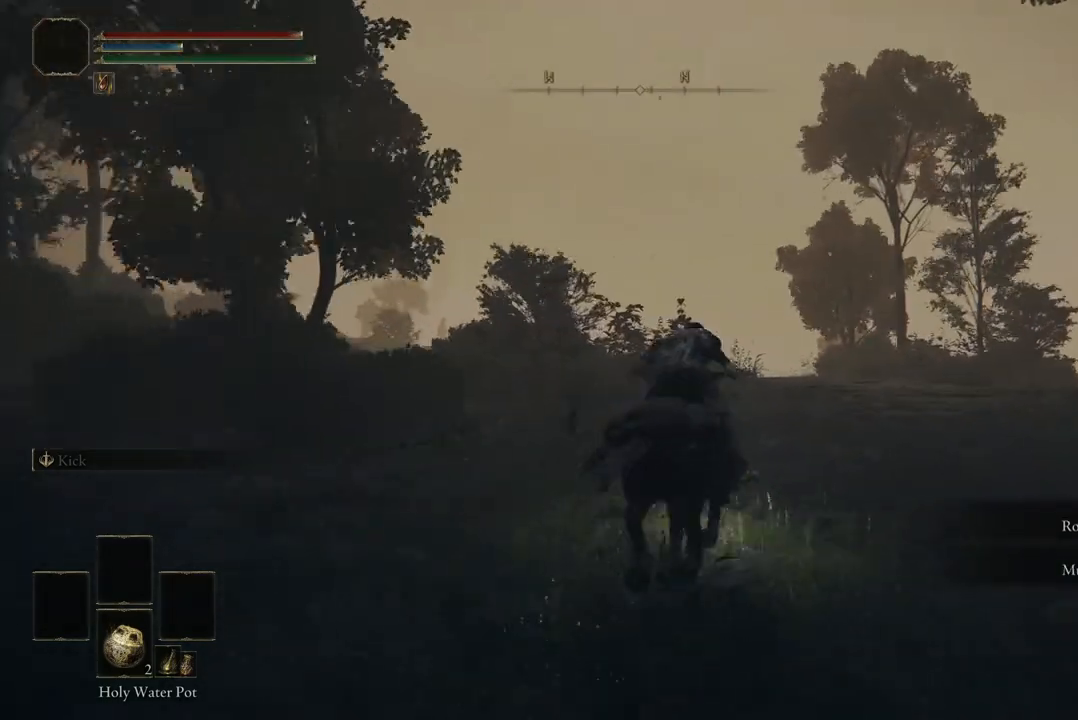
{"buttons": [], "left_stick": "up", "right_stick": "left", "events": []}
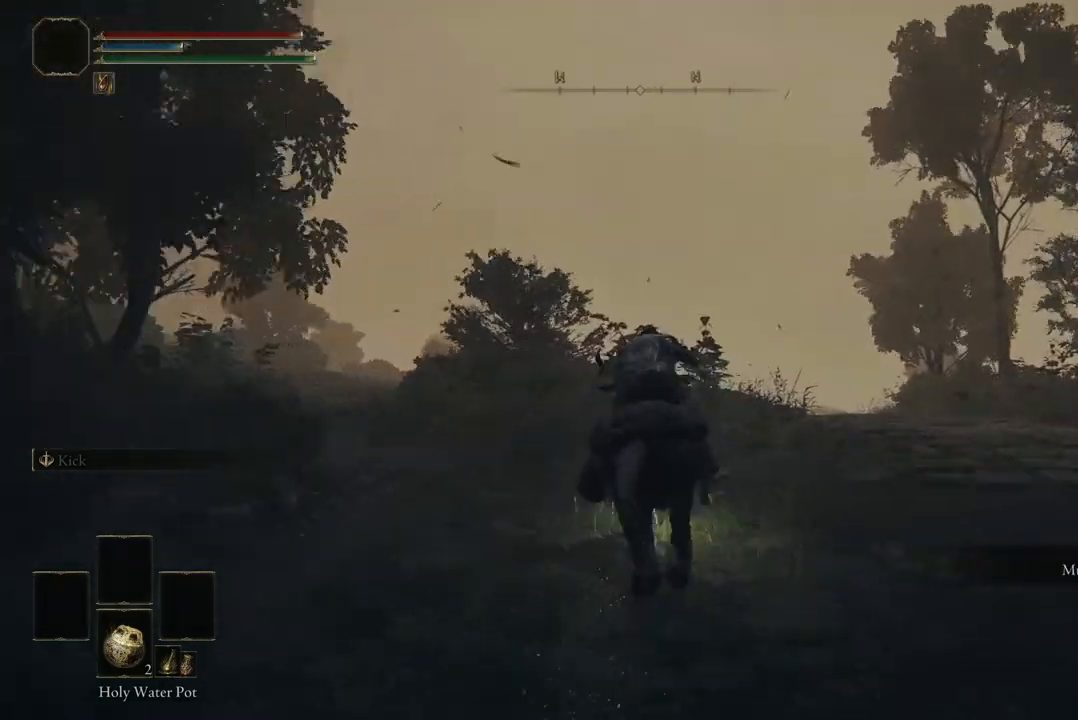
{"buttons": [], "left_stick": "up", "right_stick": "center", "events": [[33, "right_stick", "down-left"], [467, "right_stick", "center"]]}
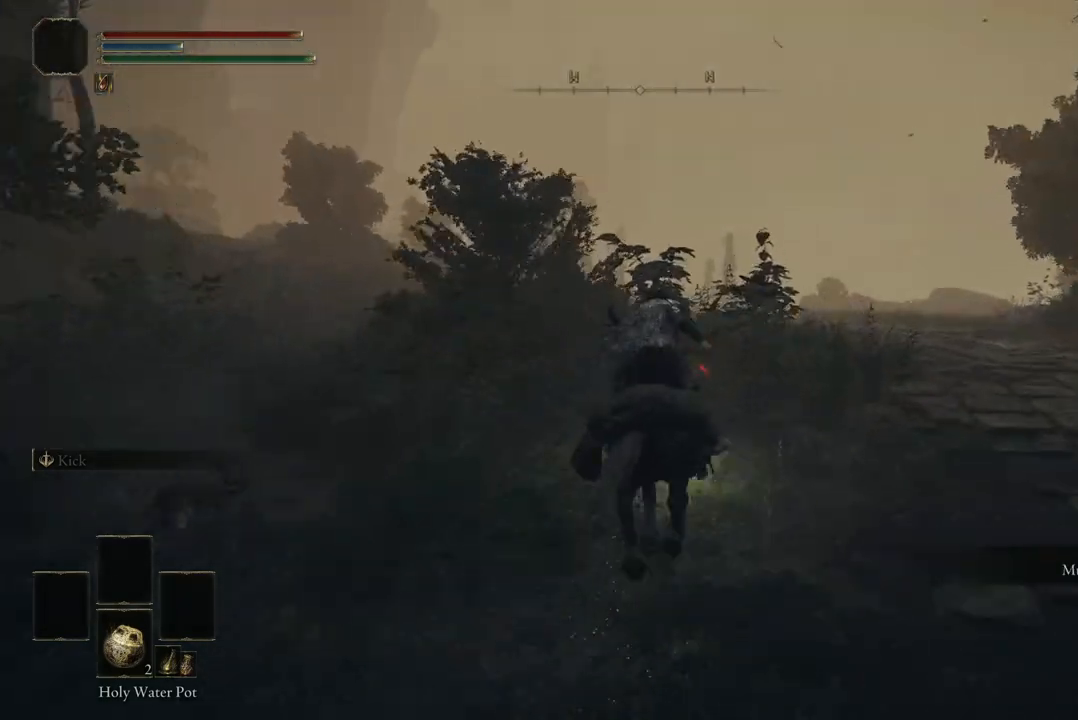
{"buttons": [], "left_stick": "up", "right_stick": "center", "events": [[200, "X", "down"], [267, "X", "up"], [433, "X", "down"], [500, "X", "up"]]}
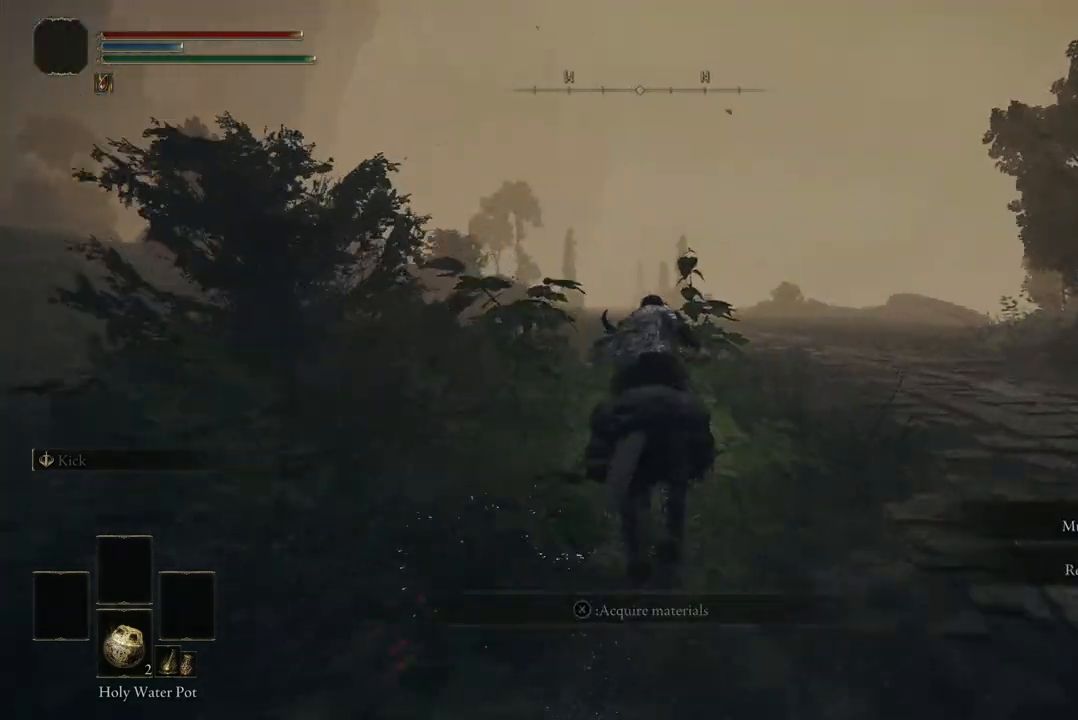
{"buttons": [], "left_stick": "up", "right_stick": "center", "events": [[133, "X", "down"], [200, "X", "up"]]}
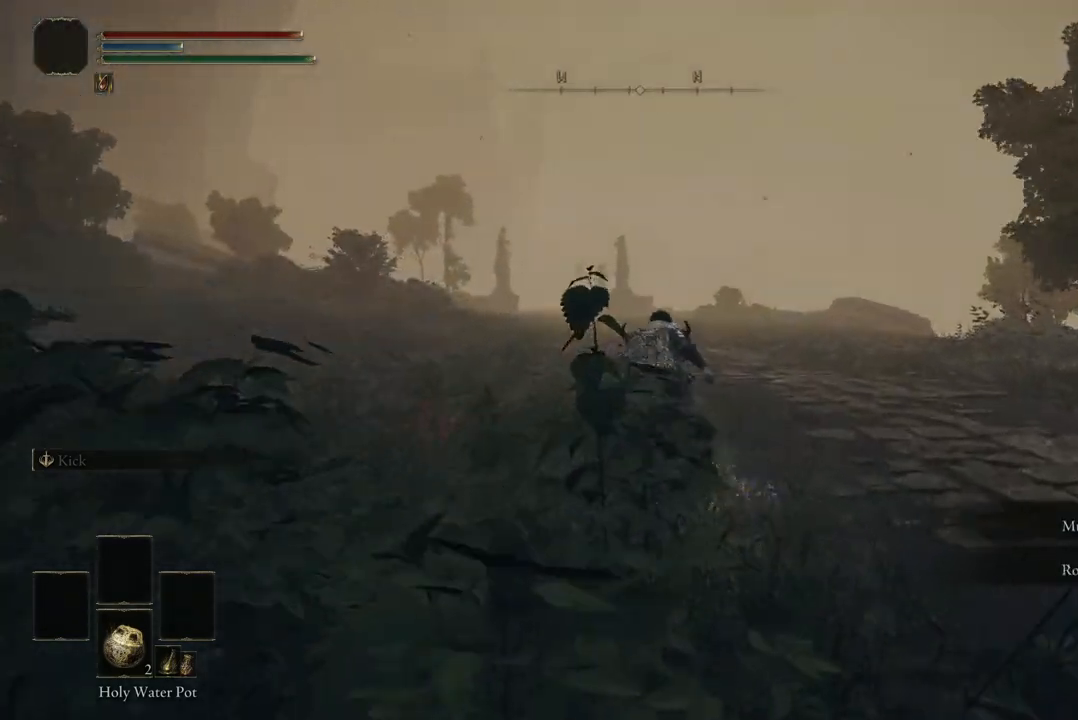
{"buttons": ["B"], "left_stick": "up", "right_stick": "center", "events": [[400, "B", "down"]]}
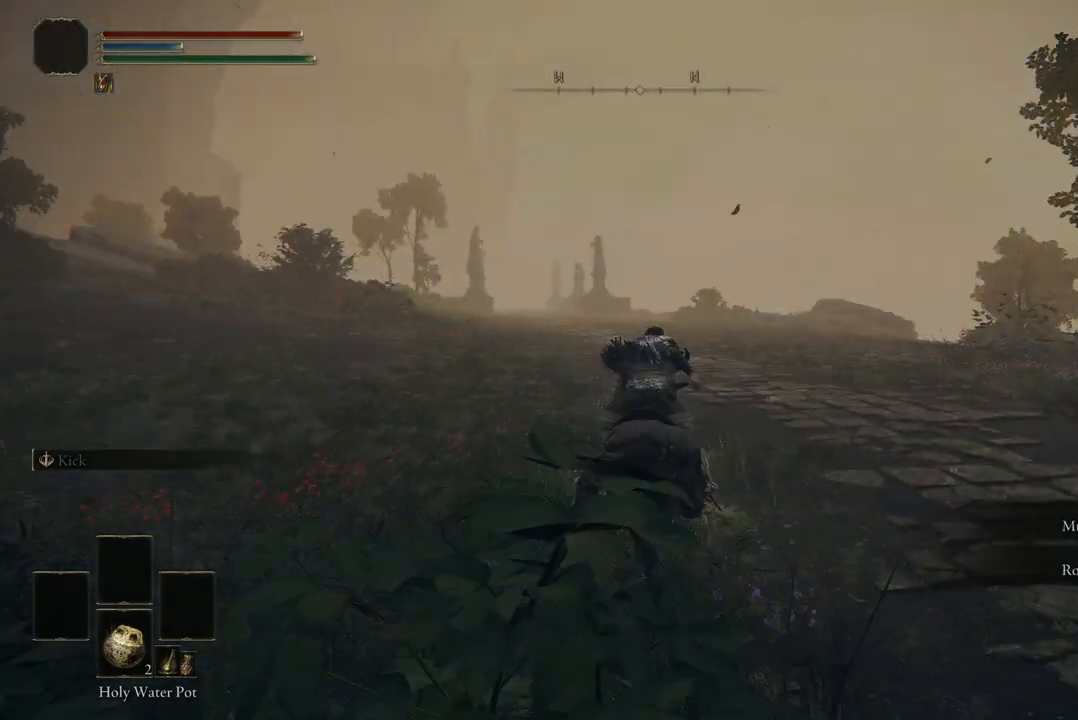
{"buttons": [], "left_stick": "up", "right_stick": "center", "events": [[67, "B", "up"]]}
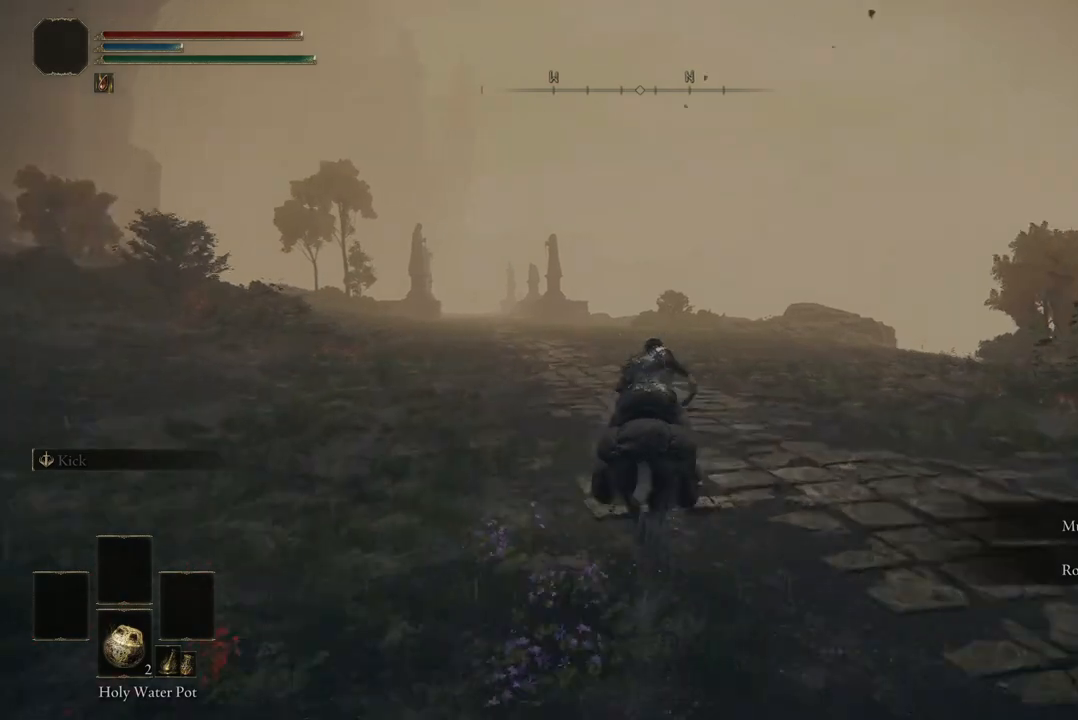
{"buttons": [], "left_stick": "up", "right_stick": "center", "events": []}
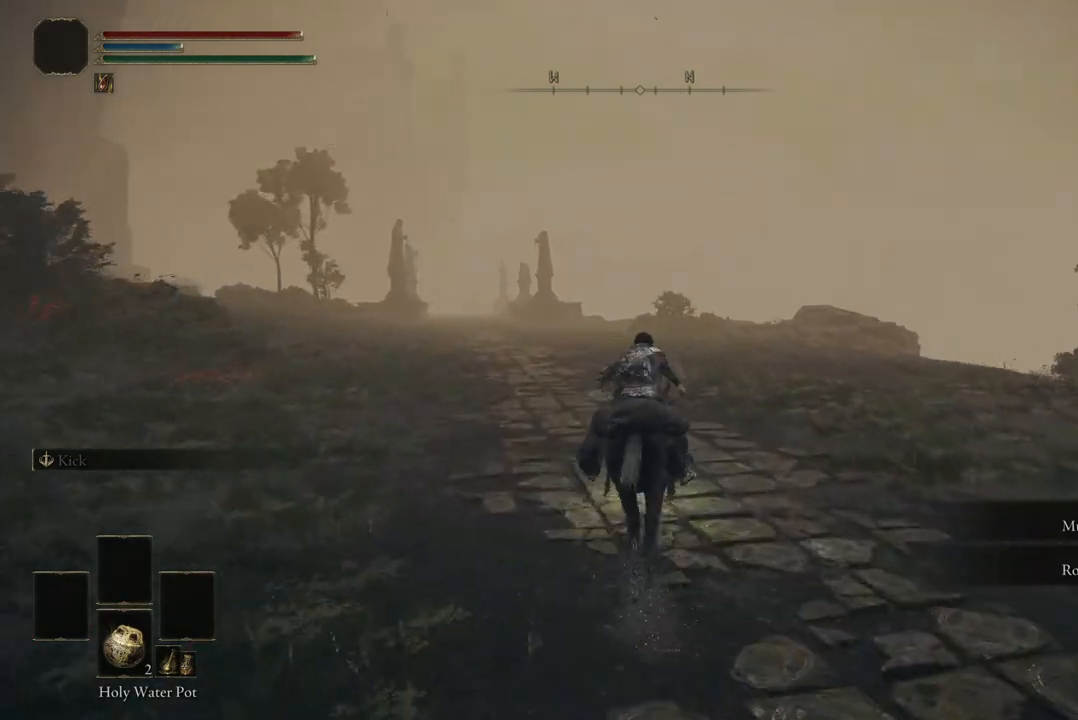
{"buttons": [], "left_stick": "up", "right_stick": "center", "events": []}
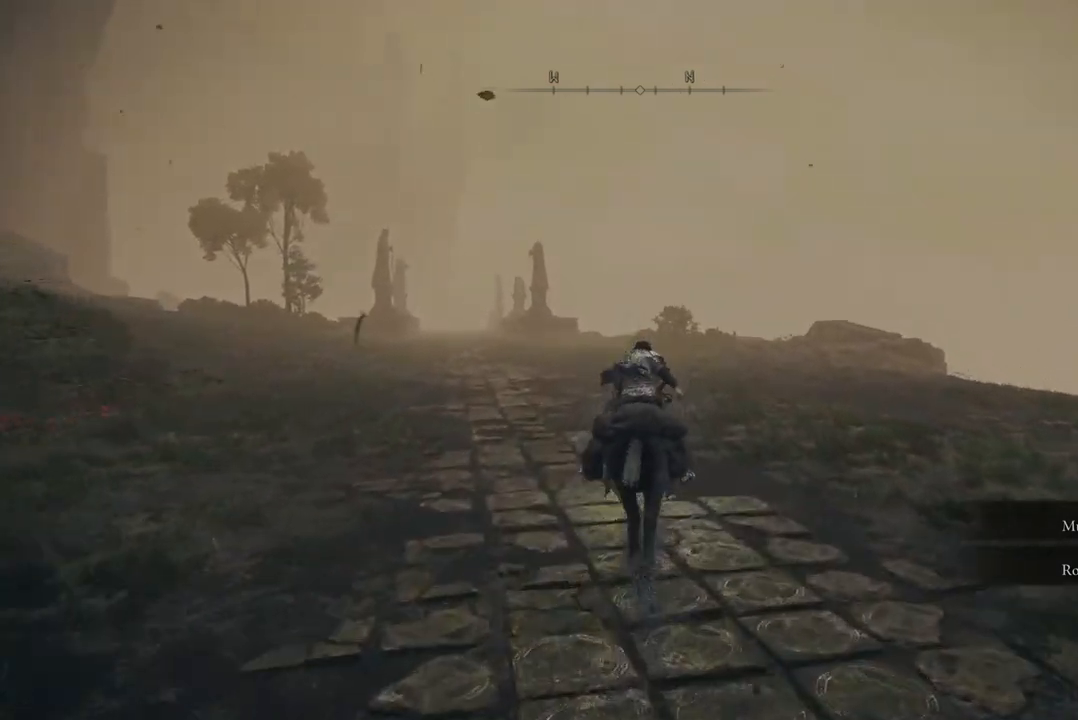
{"buttons": [], "left_stick": "up", "right_stick": "left", "events": [[100, "right_stick", "left"]]}
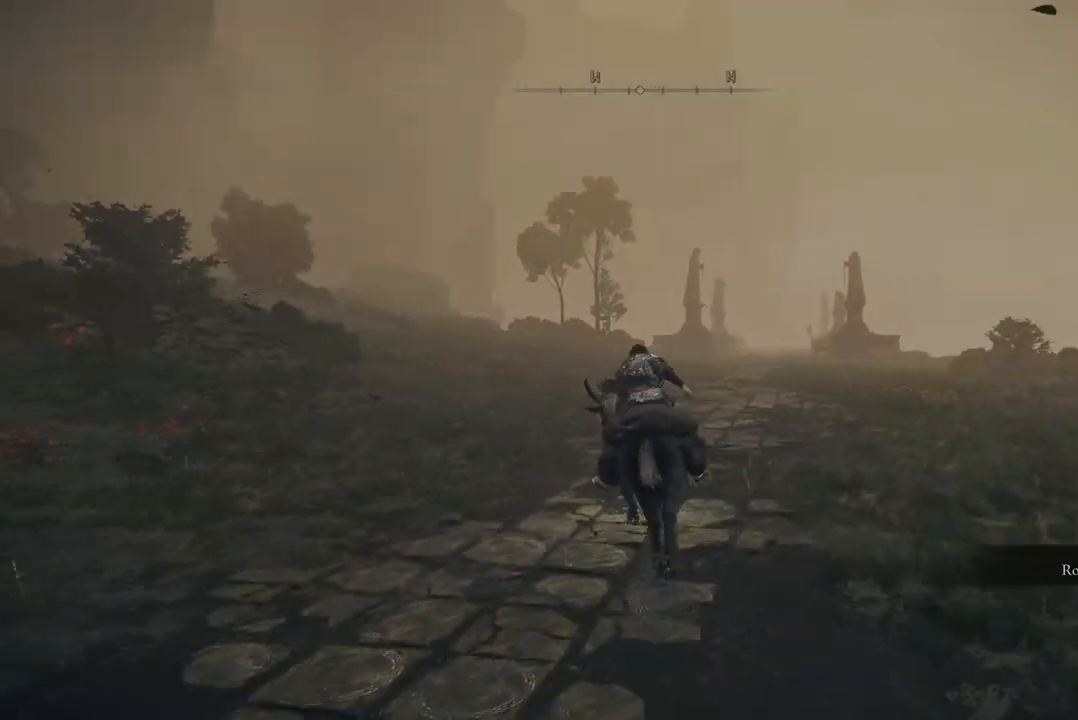
{"buttons": [], "left_stick": "up-right", "right_stick": "left", "events": [[433, "left_stick", "up-right"]]}
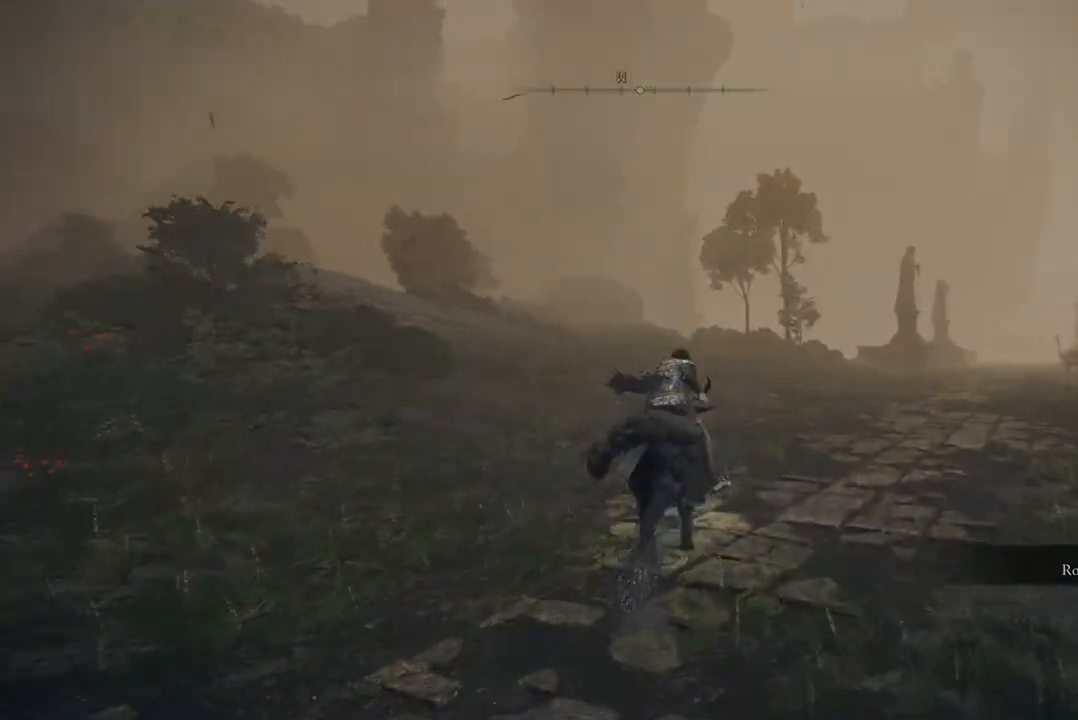
{"buttons": [], "left_stick": "up-right", "right_stick": "left", "events": []}